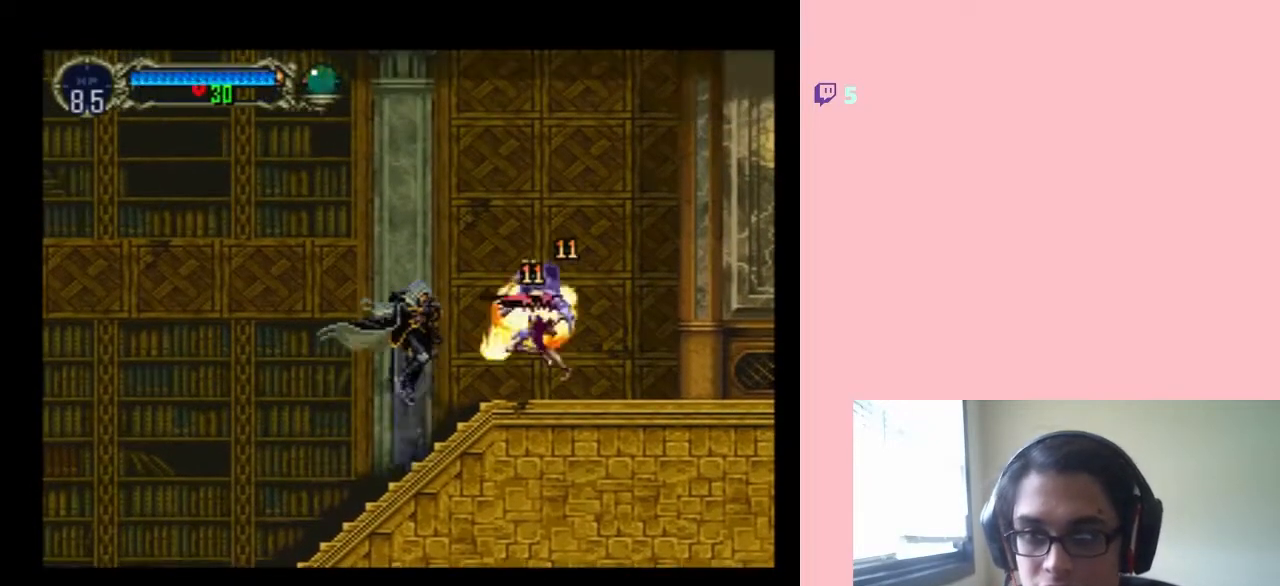
Gameplay with a controller (Nintendo layout); each line is a JSON object with the inputs held at the frame after it. "events" lists button and stick changes between this image and that frame as [ms after this image, input, new state], when the widget could be followed in between. Not read: L2 L3 R2 R3.
{"buttons": ["DPAD_RIGHT"], "left_stick": "center", "right_stick": "center", "events": [[267, "DPAD_RIGHT", "down"], [367, "B", "down"], [450, "B", "up"]]}
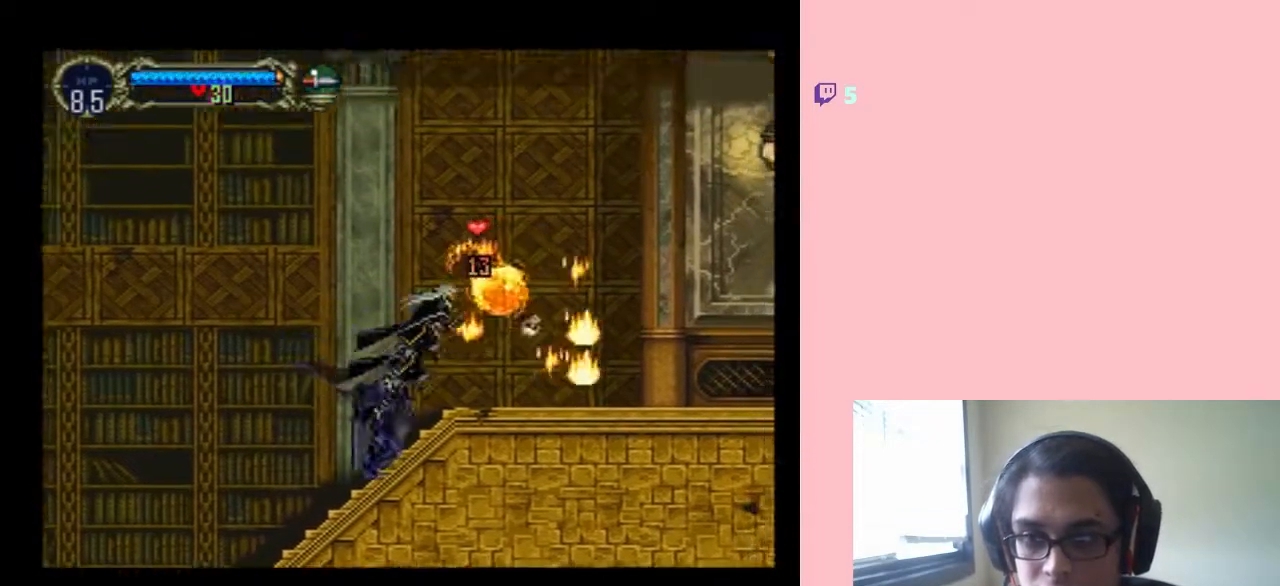
{"buttons": ["DPAD_RIGHT"], "left_stick": "center", "right_stick": "center", "events": []}
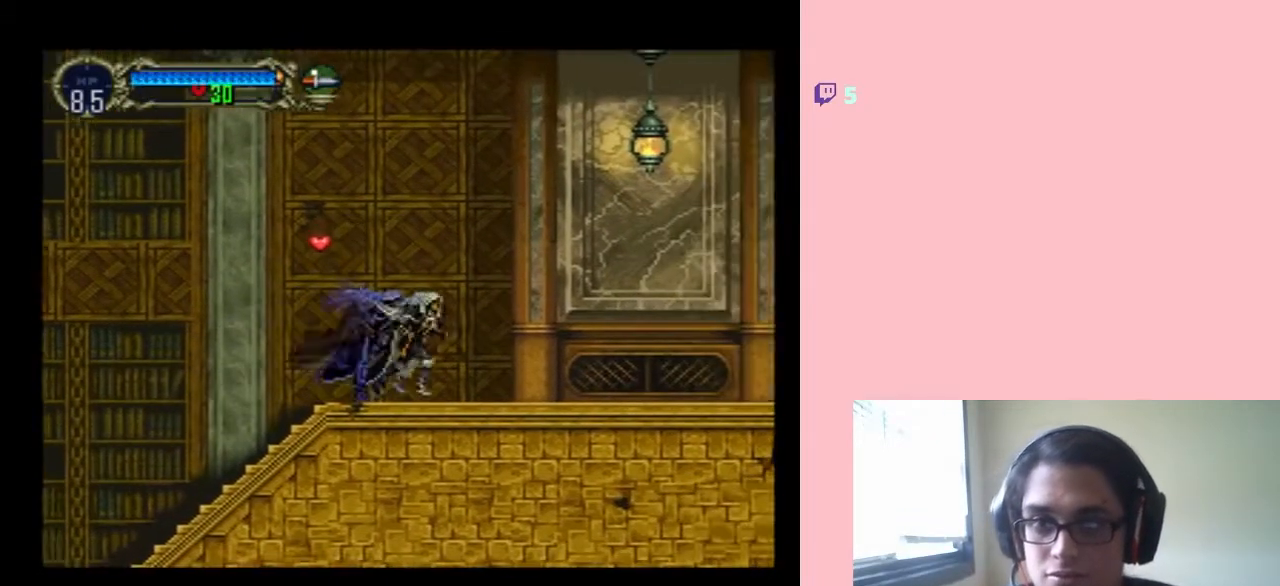
{"buttons": ["B", "Y", "DPAD_RIGHT"], "left_stick": "center", "right_stick": "center", "events": [[50, "B", "down"], [400, "Y", "down"]]}
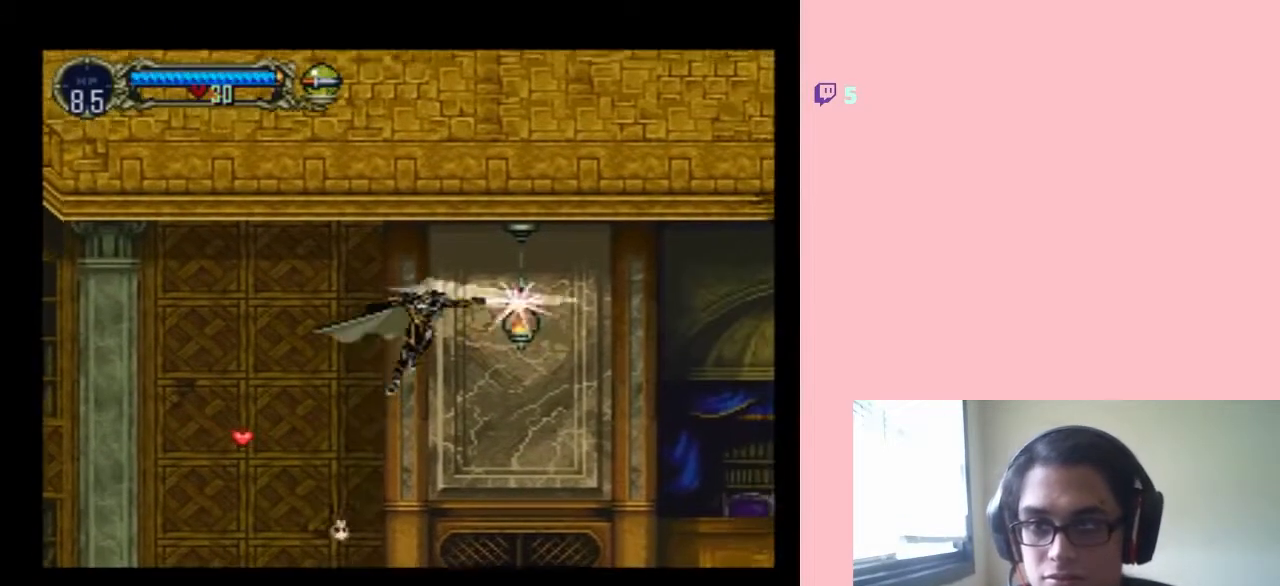
{"buttons": [], "left_stick": "center", "right_stick": "center", "events": [[133, "B", "up"], [133, "Y", "up"], [500, "DPAD_RIGHT", "up"]]}
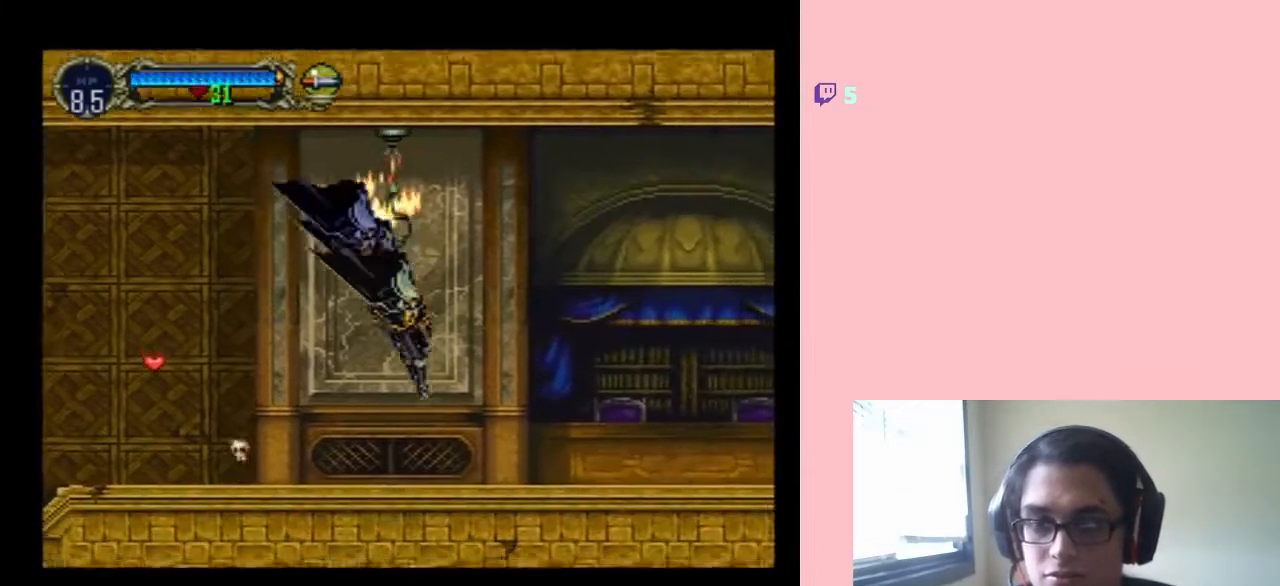
{"buttons": ["B", "DPAD_LEFT"], "left_stick": "center", "right_stick": "center", "events": [[33, "DPAD_LEFT", "down"], [233, "B", "down"]]}
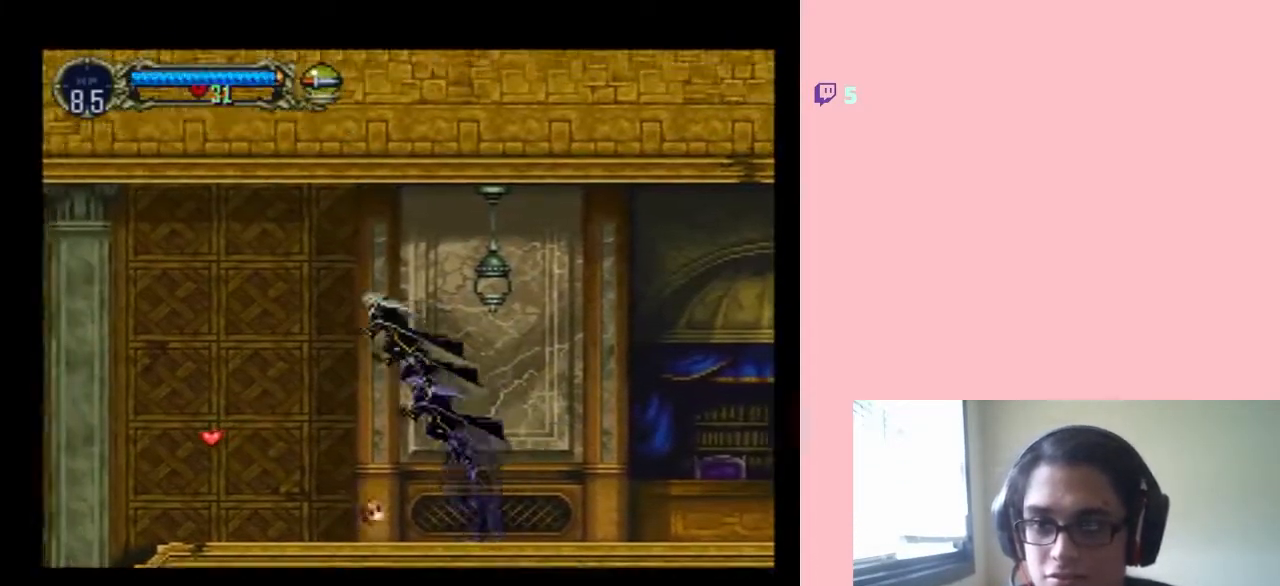
{"buttons": ["B", "DPAD_LEFT"], "left_stick": "center", "right_stick": "center", "events": []}
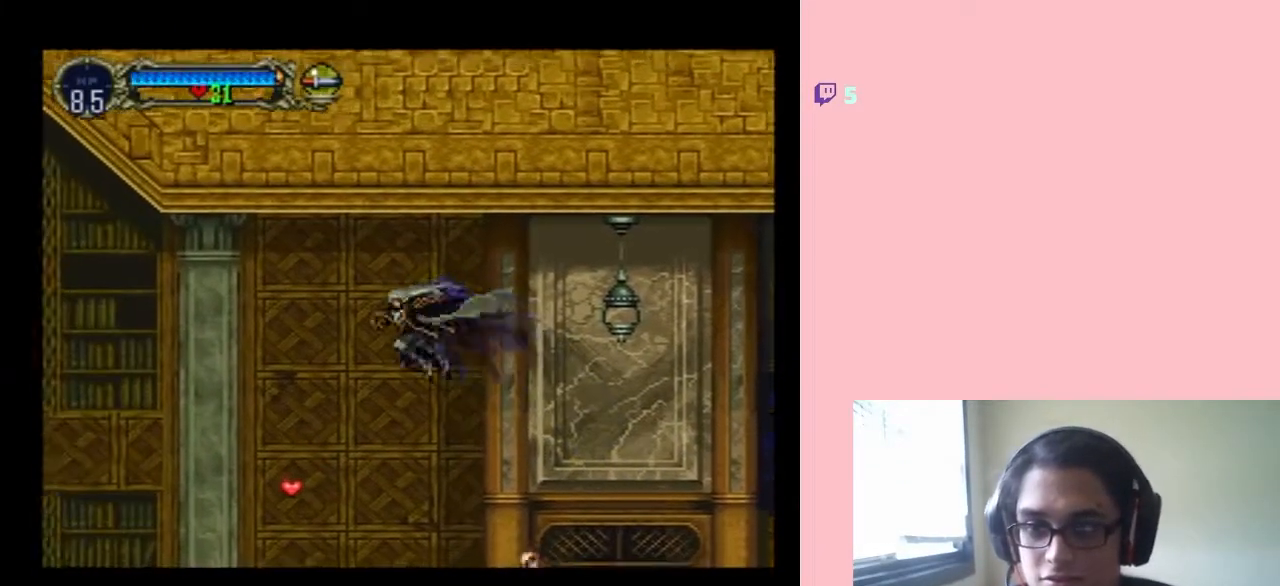
{"buttons": ["DPAD_RIGHT"], "left_stick": "center", "right_stick": "center", "events": [[350, "B", "up"], [400, "DPAD_LEFT", "up"], [417, "DPAD_RIGHT", "down"]]}
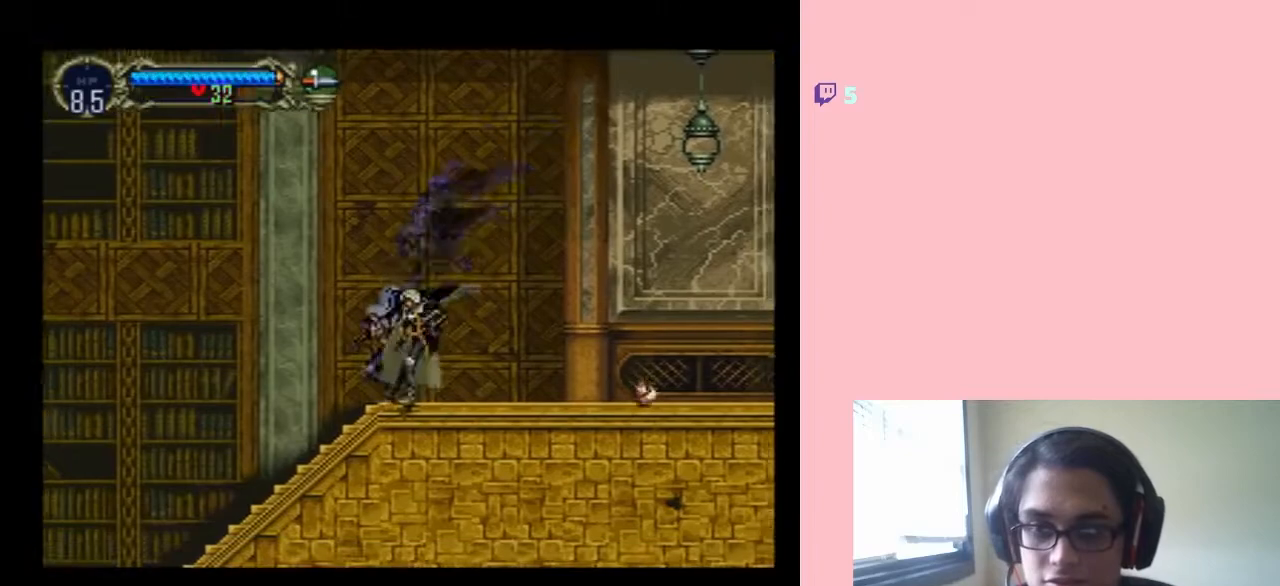
{"buttons": ["DPAD_RIGHT"], "left_stick": "center", "right_stick": "center", "events": []}
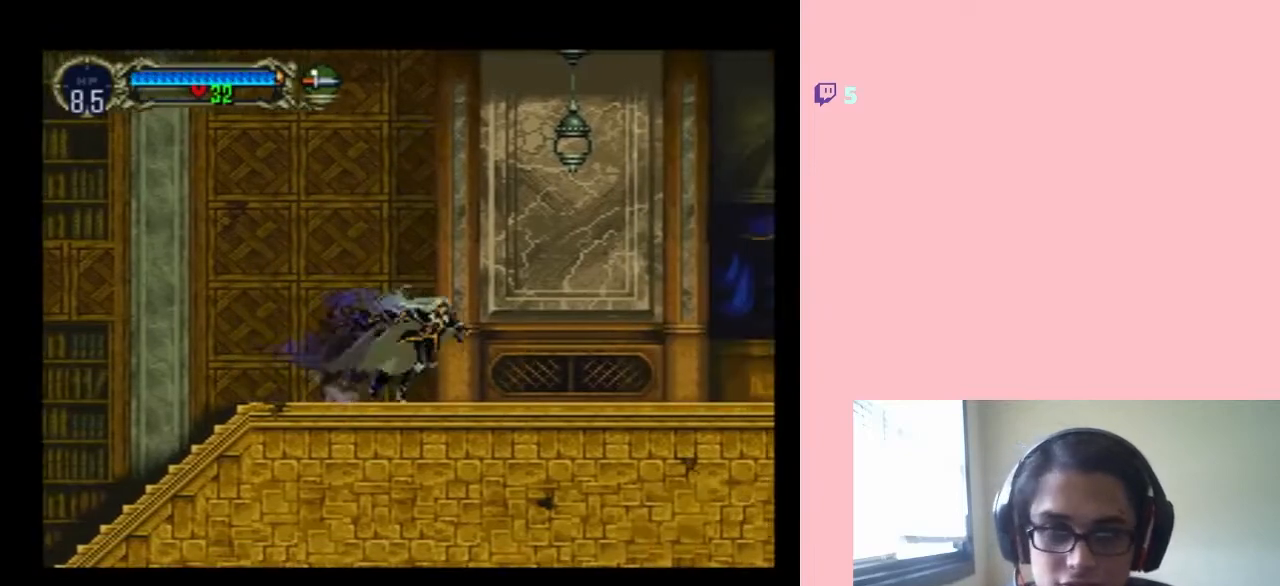
{"buttons": ["DPAD_RIGHT"], "left_stick": "center", "right_stick": "center", "events": []}
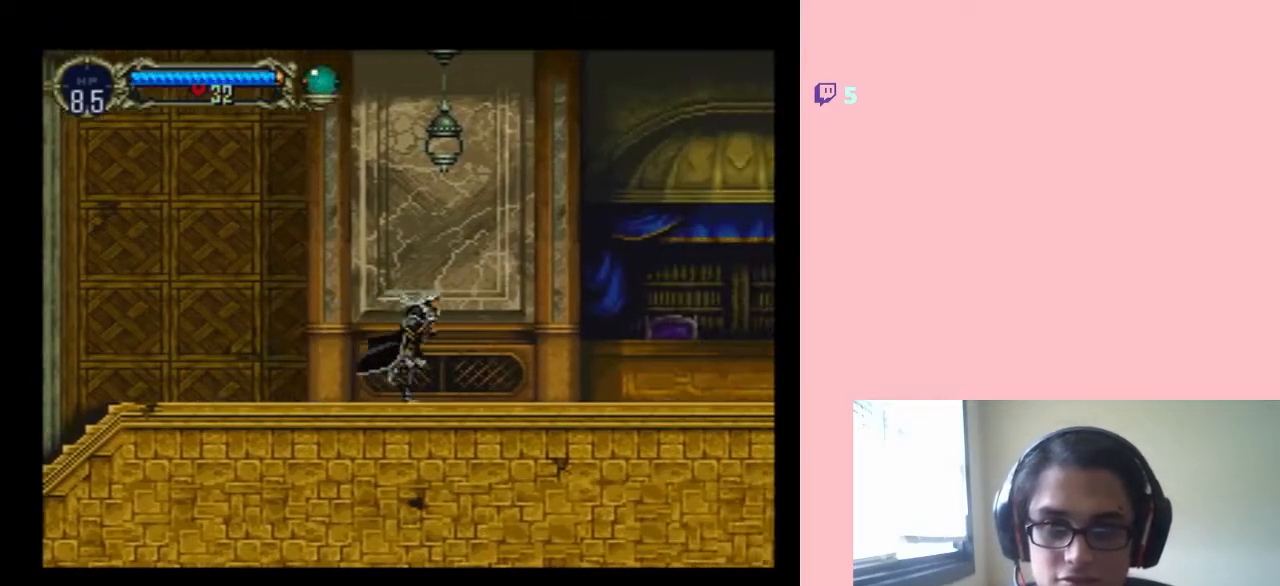
{"buttons": ["DPAD_RIGHT"], "left_stick": "center", "right_stick": "center", "events": []}
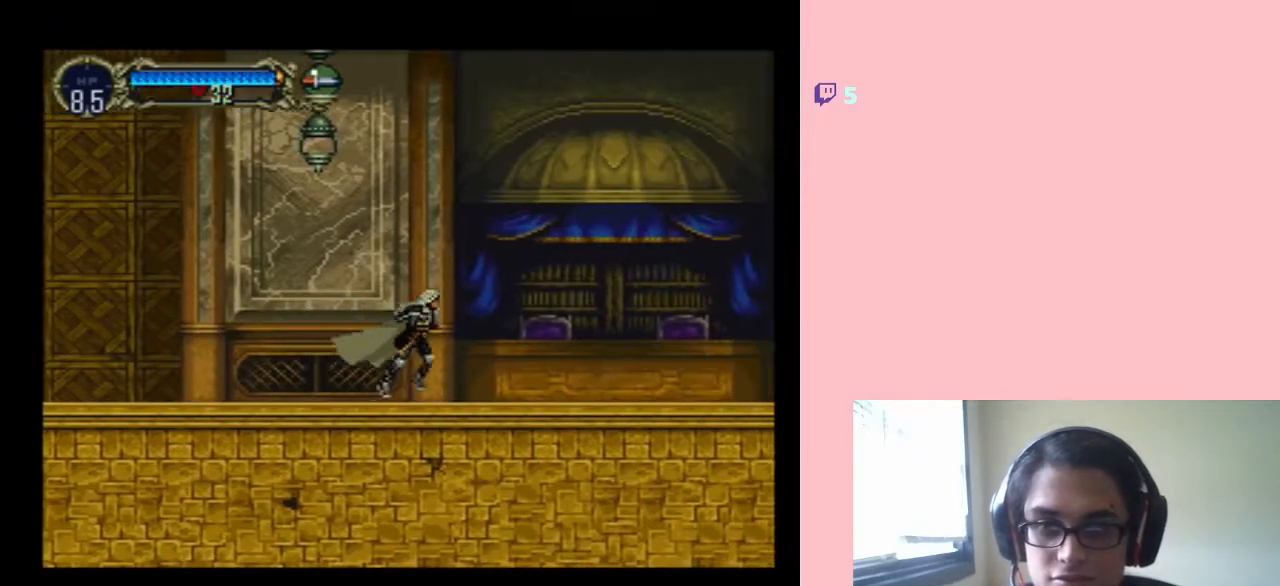
{"buttons": ["DPAD_RIGHT"], "left_stick": "center", "right_stick": "center", "events": []}
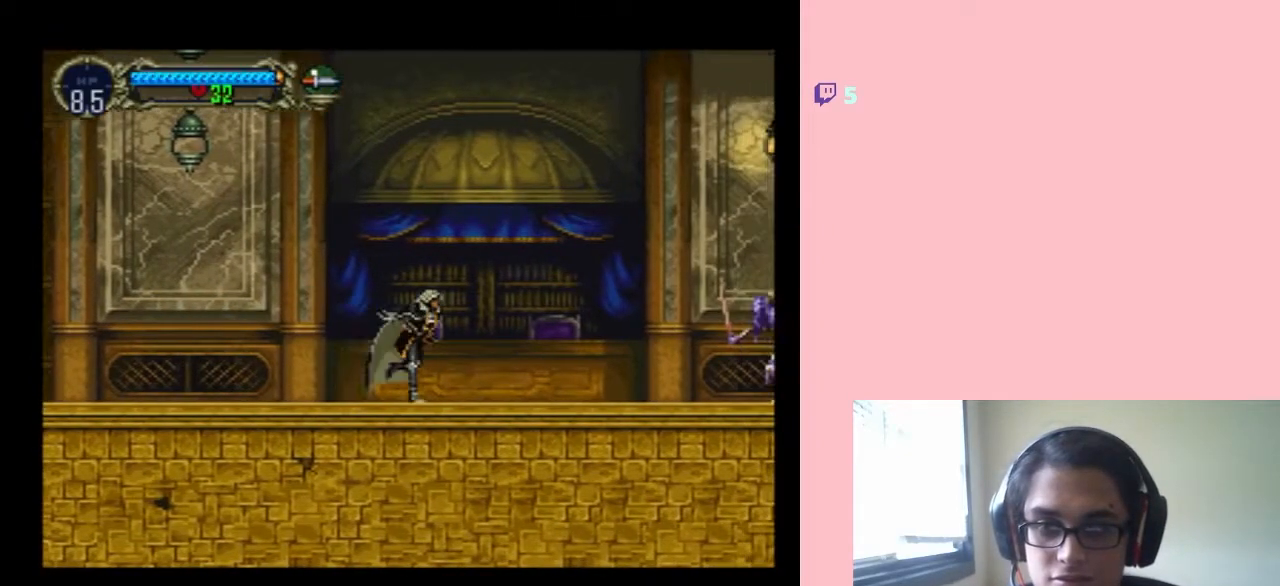
{"buttons": ["DPAD_LEFT"], "left_stick": "center", "right_stick": "center", "events": [[333, "DPAD_RIGHT", "up"], [417, "DPAD_LEFT", "down"]]}
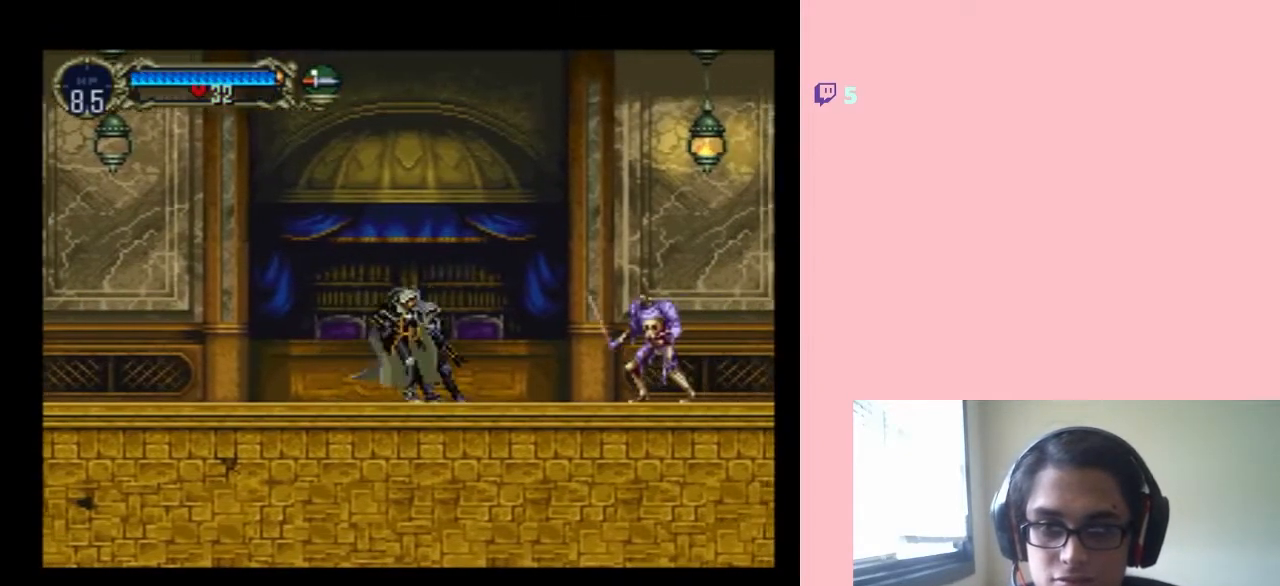
{"buttons": ["Y", "DPAD_DOWN"], "left_stick": "center", "right_stick": "center", "events": [[33, "DPAD_LEFT", "up"], [100, "DPAD_RIGHT", "down"], [133, "DPAD_UP", "down"], [167, "DPAD_RIGHT", "up"], [217, "DPAD_UP", "up"], [250, "DPAD_DOWN", "down"], [350, "Y", "down"]]}
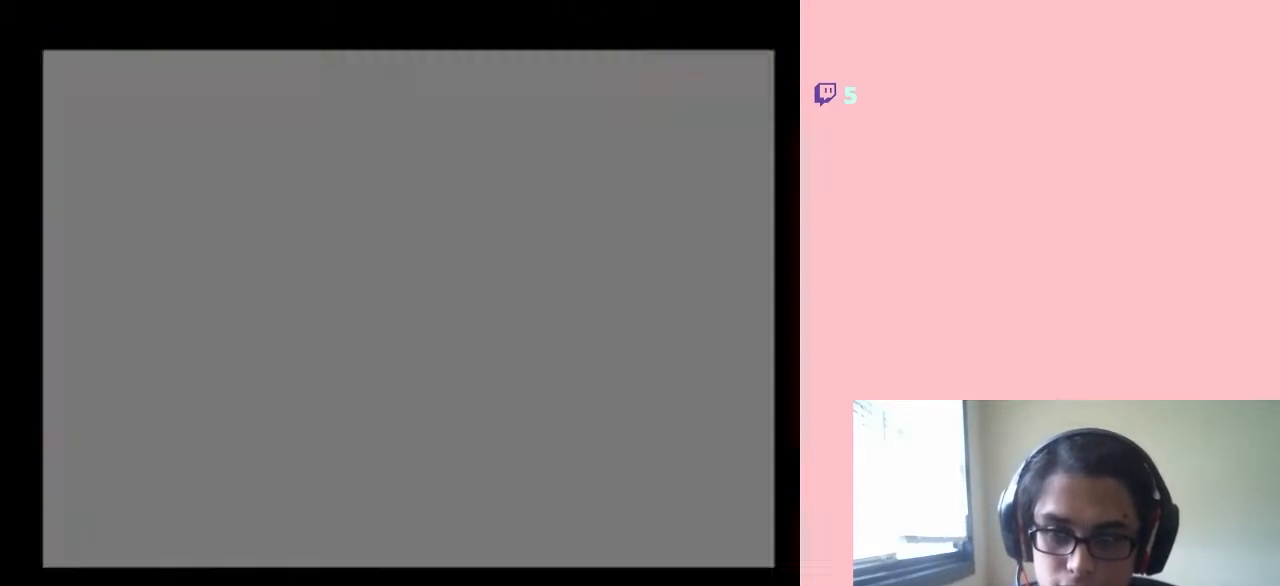
{"buttons": ["DPAD_DOWN"], "left_stick": "center", "right_stick": "center", "events": [[117, "DPAD_DOWN", "up"], [200, "Y", "up"], [383, "DPAD_DOWN", "down"]]}
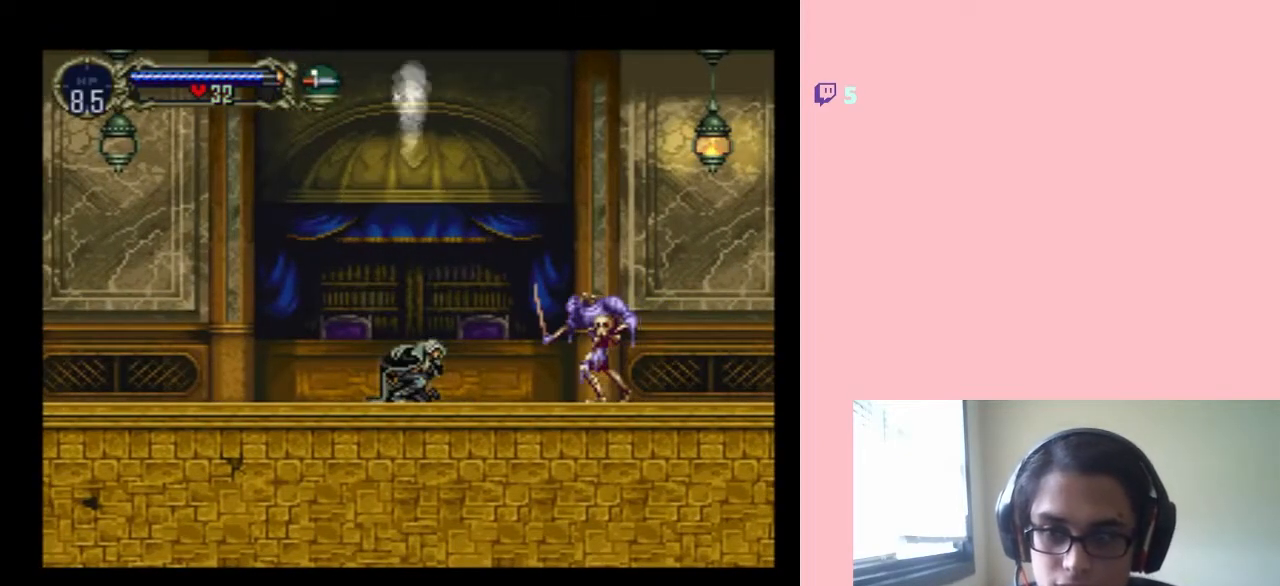
{"buttons": ["DPAD_DOWN"], "left_stick": "center", "right_stick": "center", "events": []}
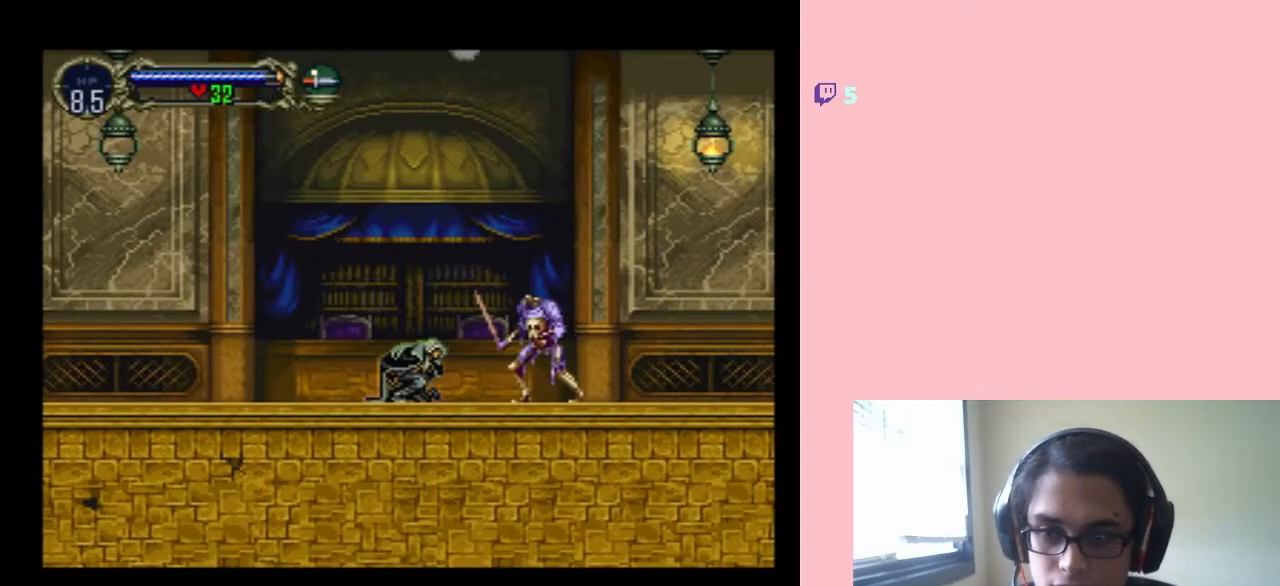
{"buttons": ["DPAD_LEFT"], "left_stick": "center", "right_stick": "center", "events": [[100, "Y", "down"], [233, "Y", "up"], [383, "DPAD_DOWN", "up"], [383, "DPAD_LEFT", "down"]]}
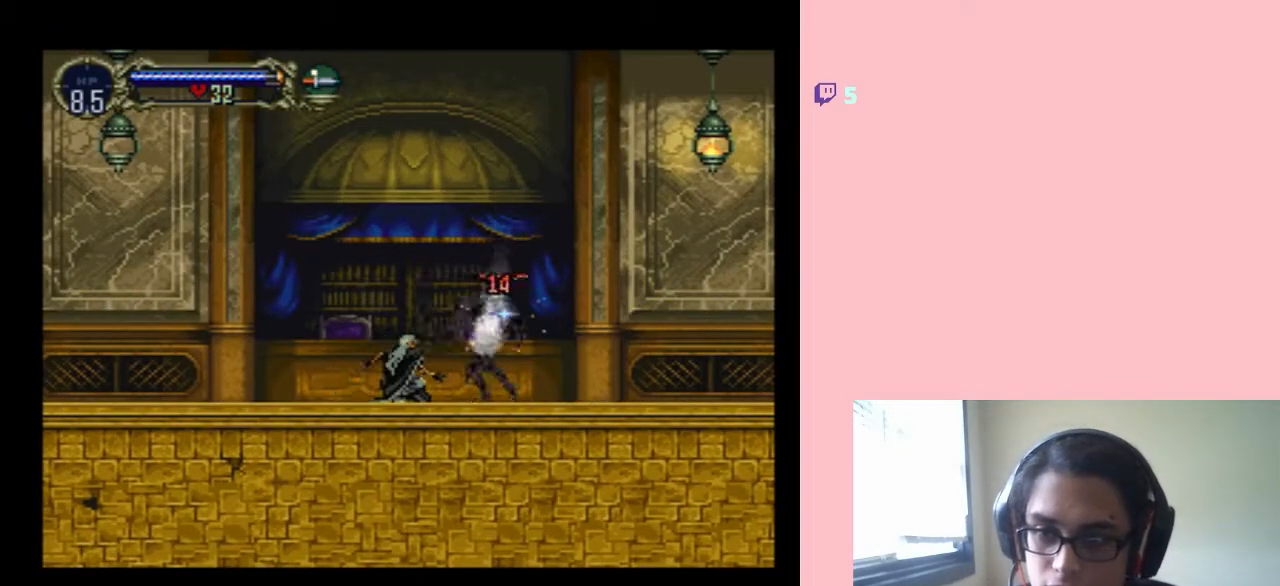
{"buttons": ["DPAD_LEFT"], "left_stick": "center", "right_stick": "center", "events": [[100, "B", "down"], [500, "B", "up"]]}
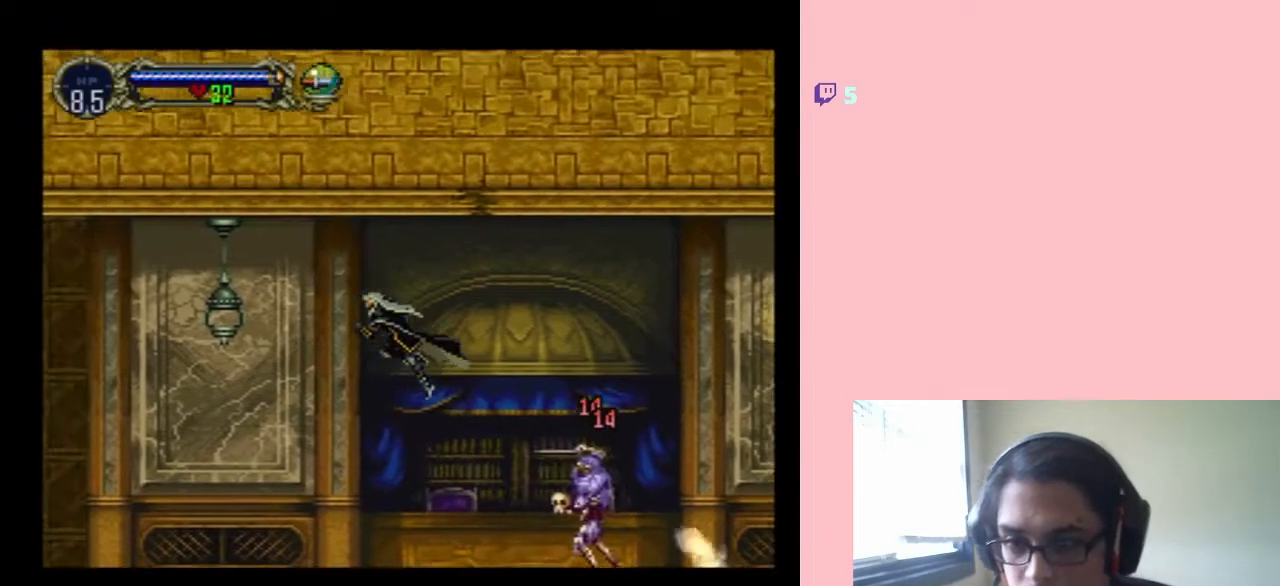
{"buttons": ["DPAD_RIGHT"], "left_stick": "center", "right_stick": "center", "events": [[450, "DPAD_LEFT", "up"], [450, "DPAD_RIGHT", "down"]]}
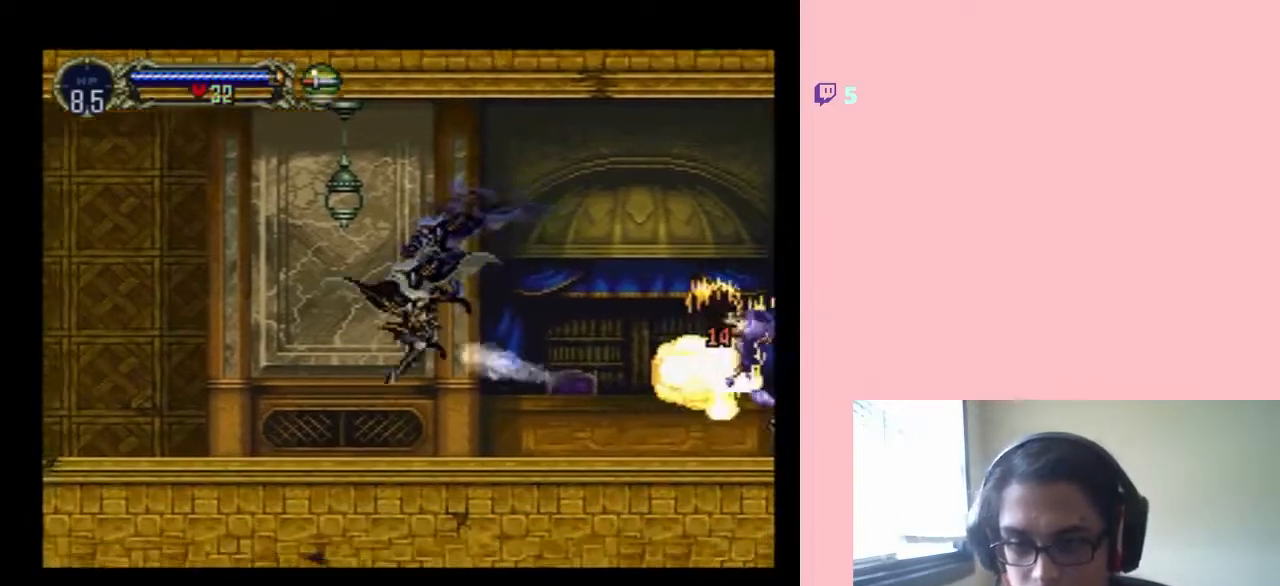
{"buttons": ["DPAD_RIGHT"], "left_stick": "center", "right_stick": "center", "events": []}
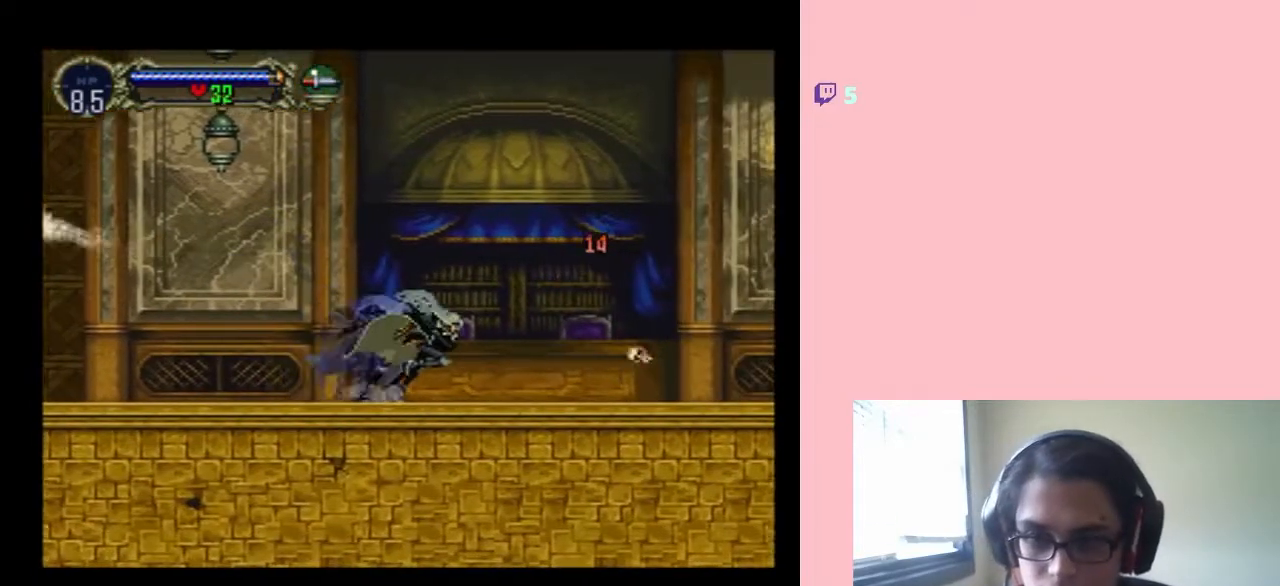
{"buttons": ["DPAD_RIGHT"], "left_stick": "center", "right_stick": "center", "events": []}
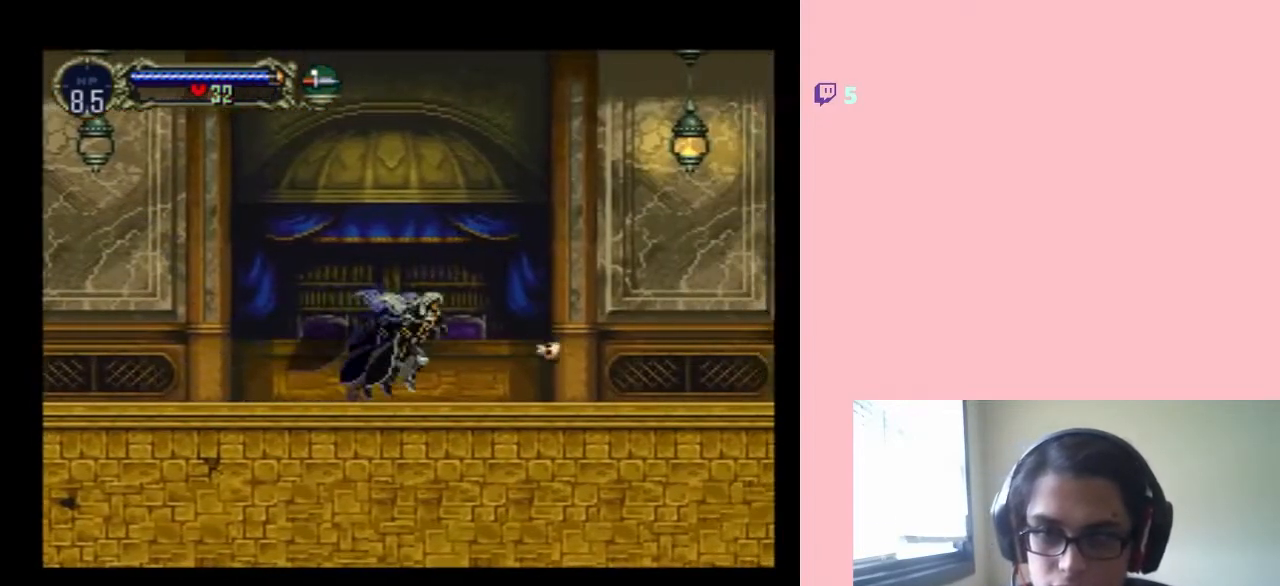
{"buttons": ["B", "DPAD_RIGHT"], "left_stick": "center", "right_stick": "center", "events": [[467, "B", "down"]]}
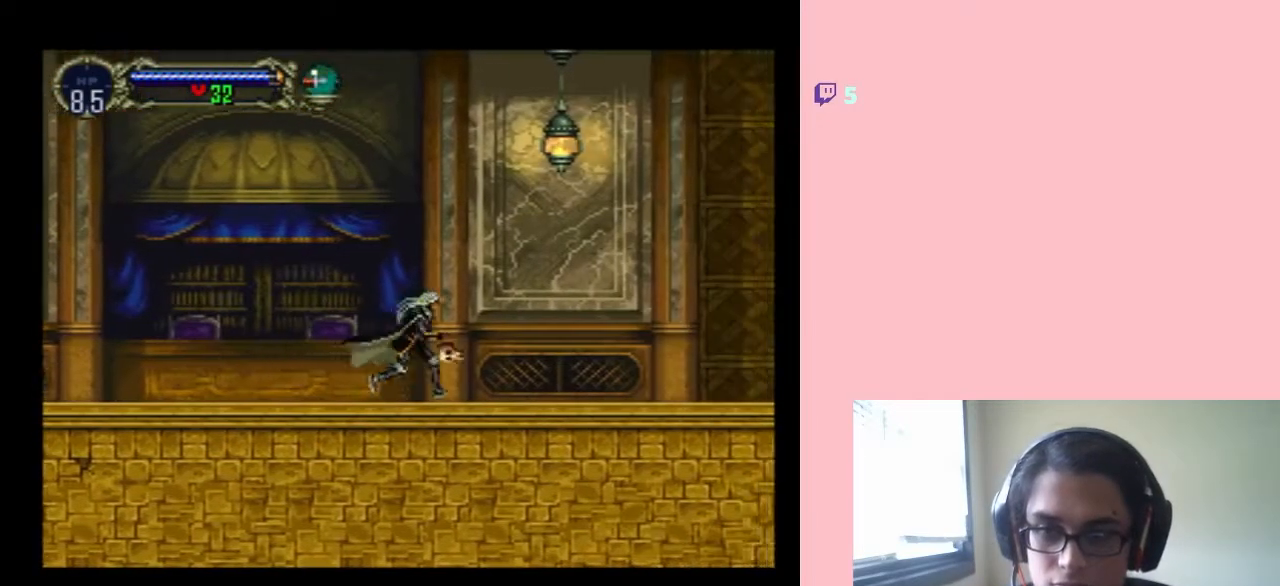
{"buttons": ["B", "Y", "DPAD_RIGHT"], "left_stick": "center", "right_stick": "center", "events": [[267, "Y", "down"]]}
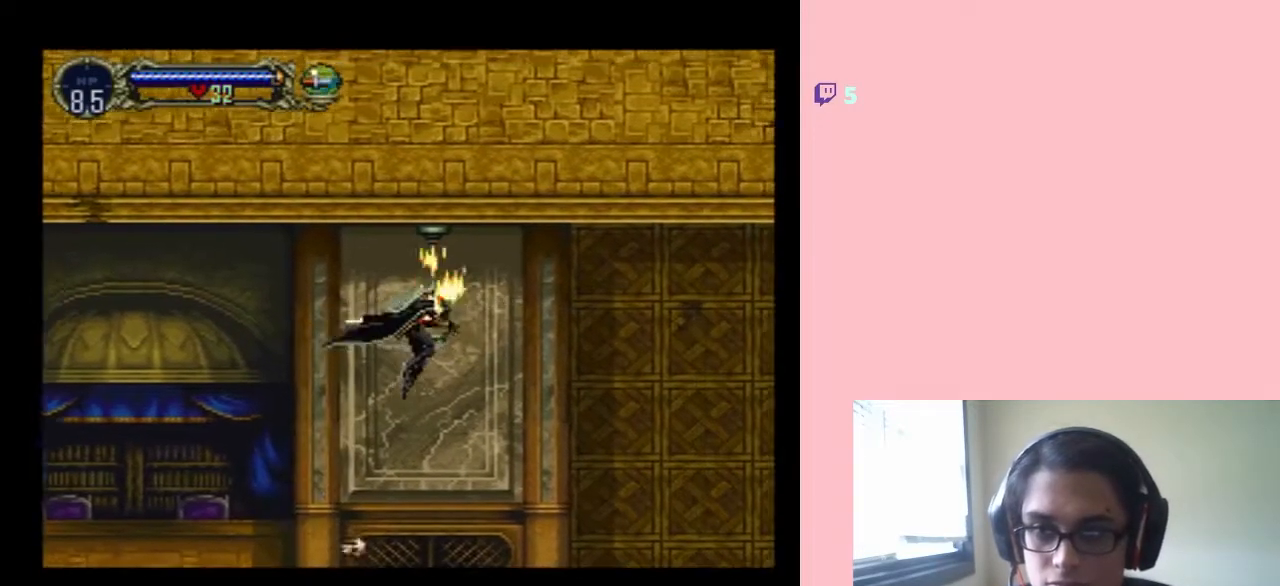
{"buttons": ["DPAD_RIGHT"], "left_stick": "center", "right_stick": "center", "events": [[100, "Y", "up"], [367, "B", "up"]]}
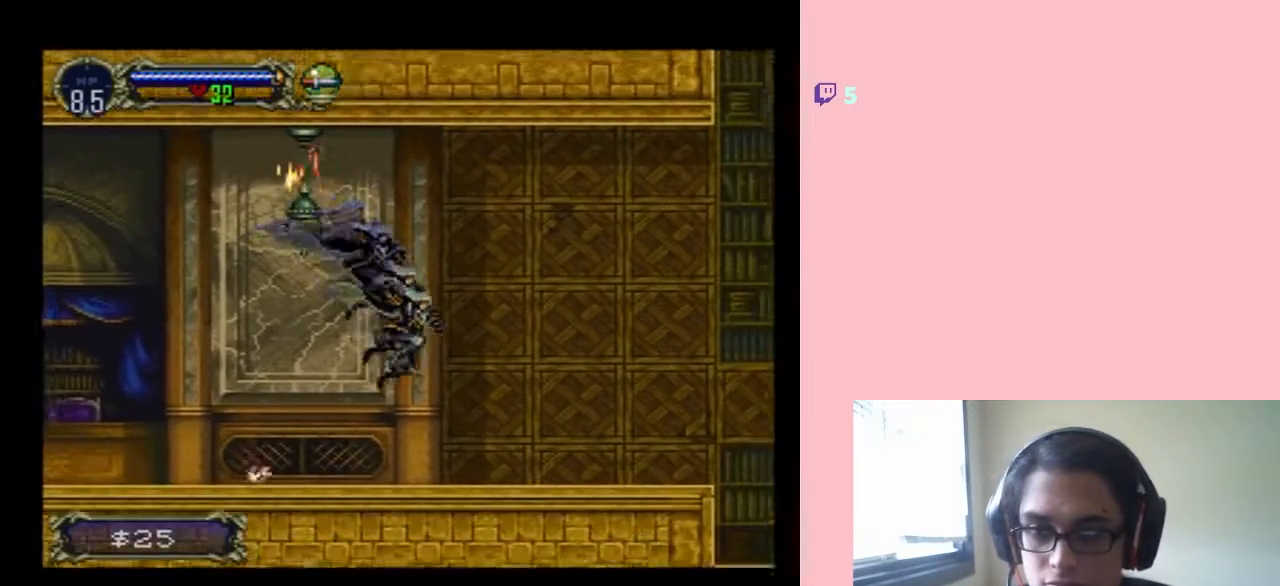
{"buttons": ["DPAD_RIGHT"], "left_stick": "center", "right_stick": "center", "events": []}
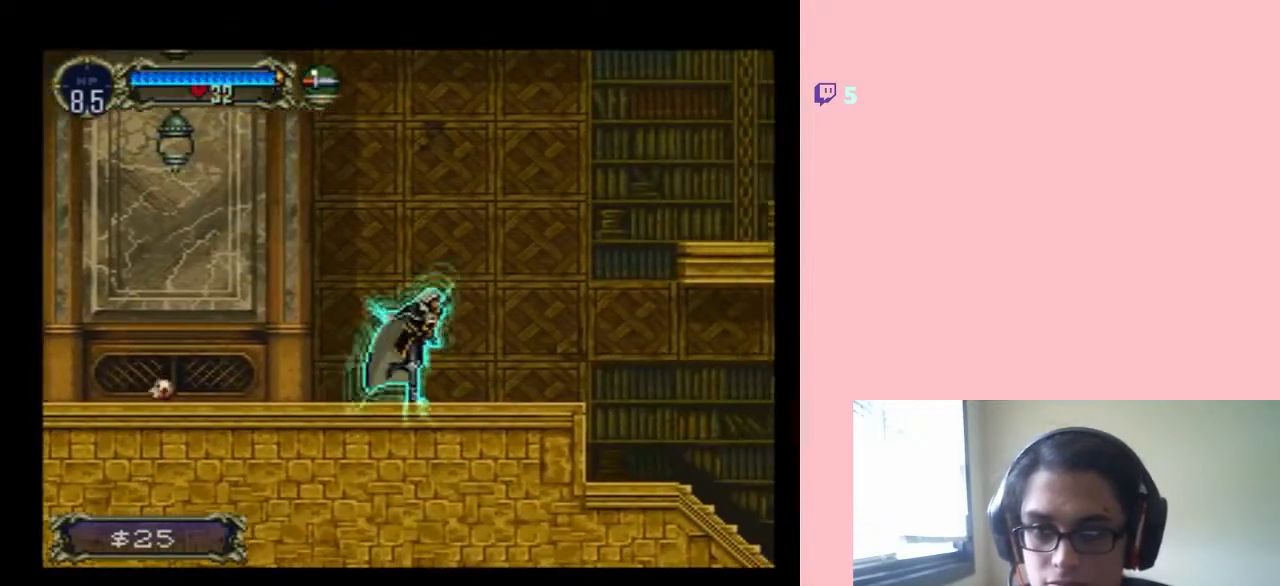
{"buttons": ["B", "DPAD_RIGHT"], "left_stick": "center", "right_stick": "center", "events": [[433, "B", "down"]]}
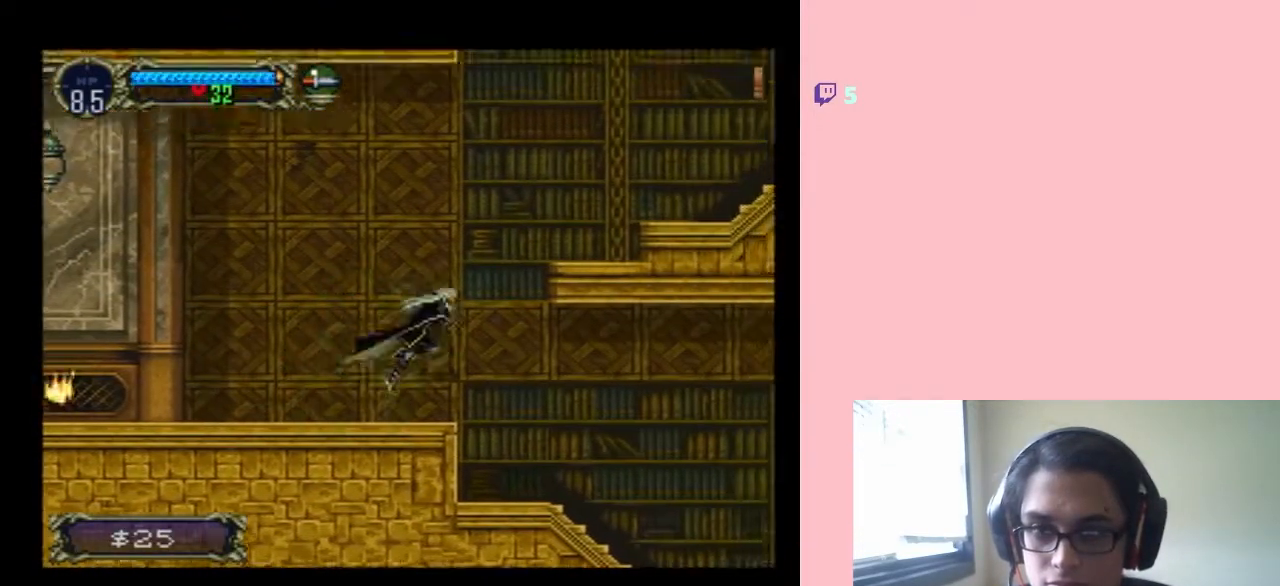
{"buttons": ["DPAD_RIGHT"], "left_stick": "center", "right_stick": "center", "events": [[450, "B", "up"]]}
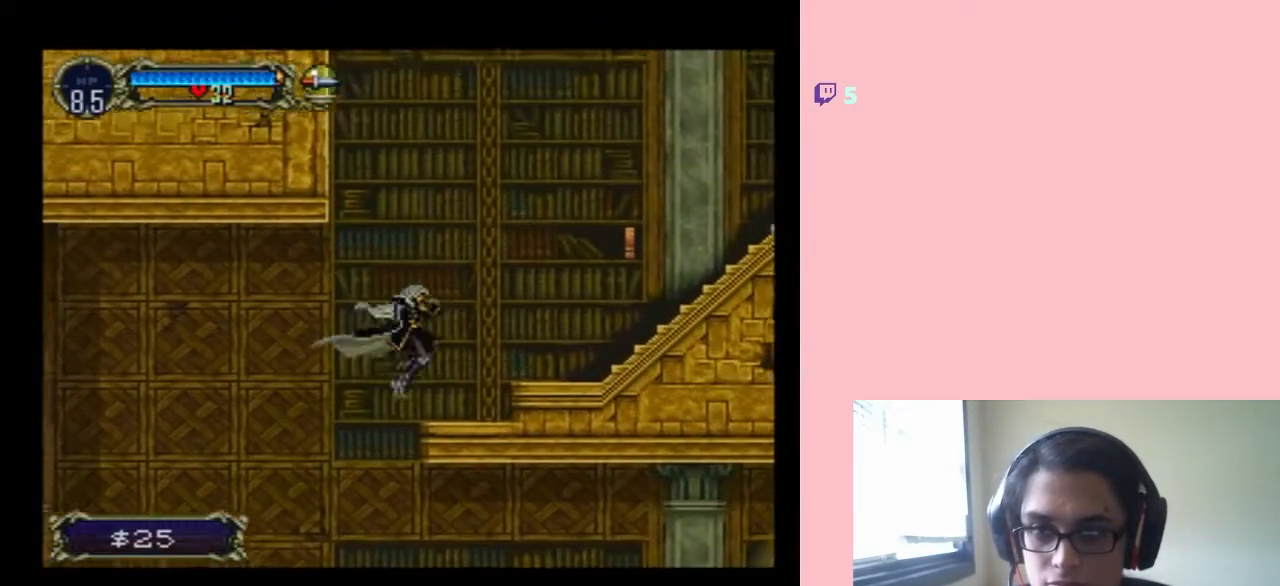
{"buttons": [], "left_stick": "center", "right_stick": "center", "events": [[183, "B", "down"], [283, "B", "up"], [367, "Y", "down"], [400, "DPAD_RIGHT", "up"], [483, "Y", "up"]]}
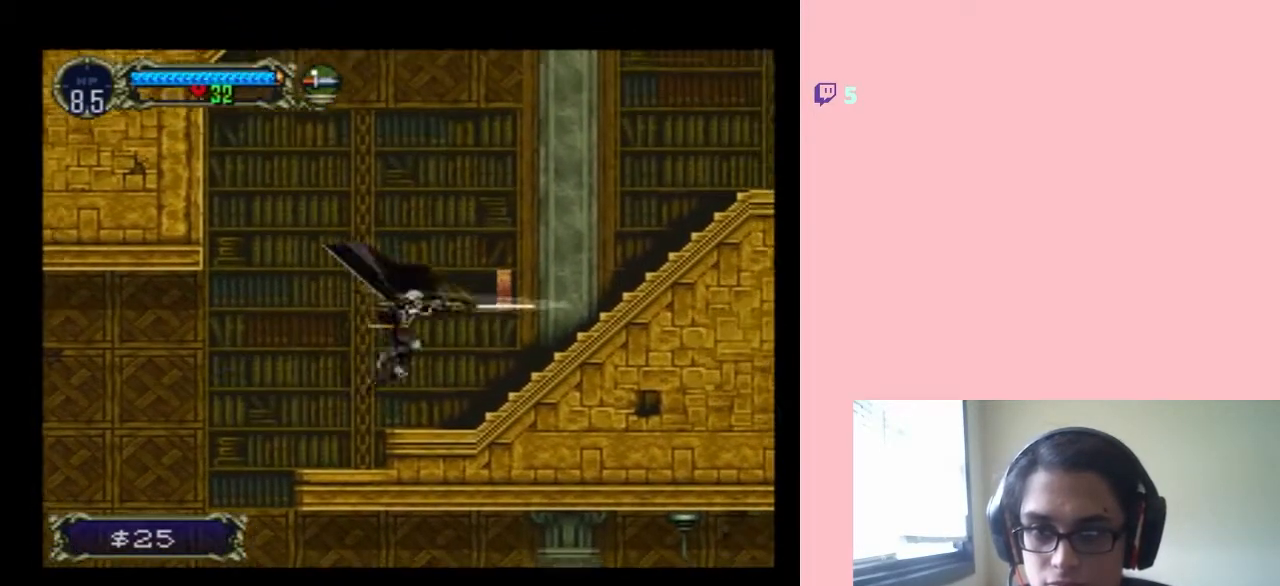
{"buttons": [], "left_stick": "center", "right_stick": "center", "events": [[317, "B", "down"], [317, "Y", "down"], [383, "B", "up"], [383, "Y", "up"]]}